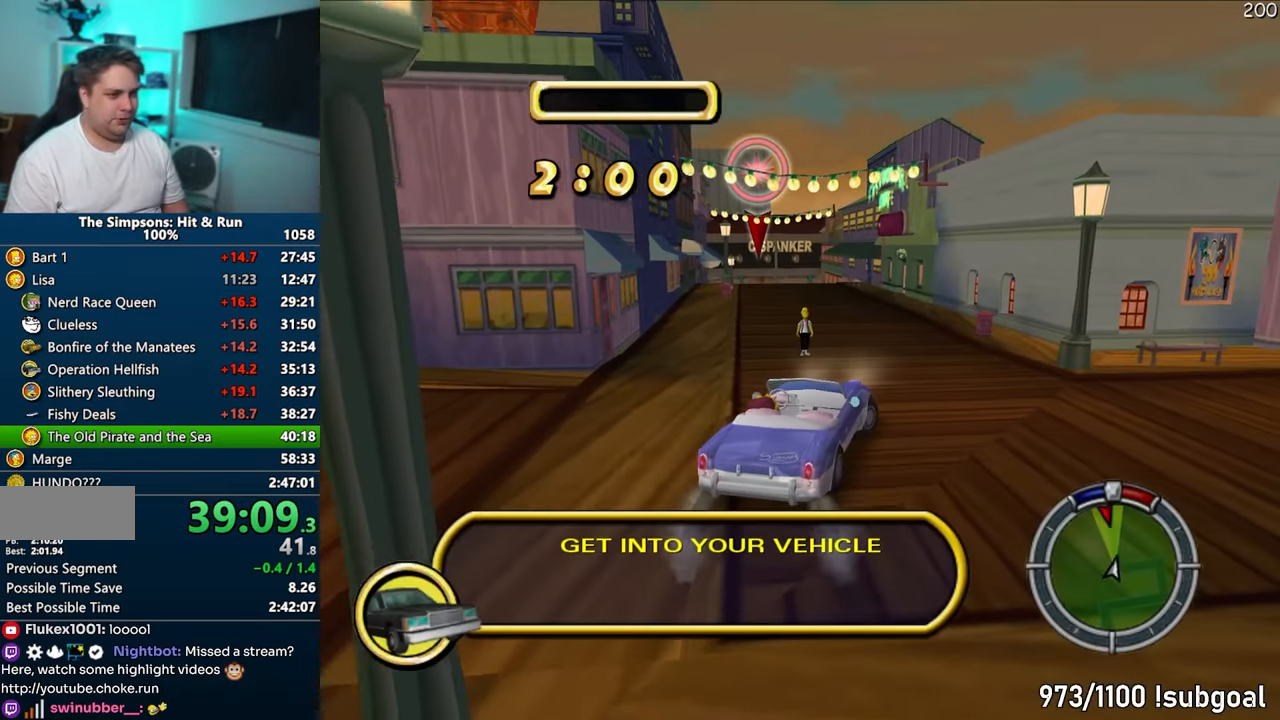
Gameplay with a controller (PlayStation layout); each line is a JSON object with the inputs held at the frame after it. "events" lists button and stick changes between this image and that frame as [ms after this image, input, new state], when the widget could be followed in between. Not read: L3 R3.
{"buttons": ["CROSS"], "left_stick": "center", "right_stick": "center", "events": []}
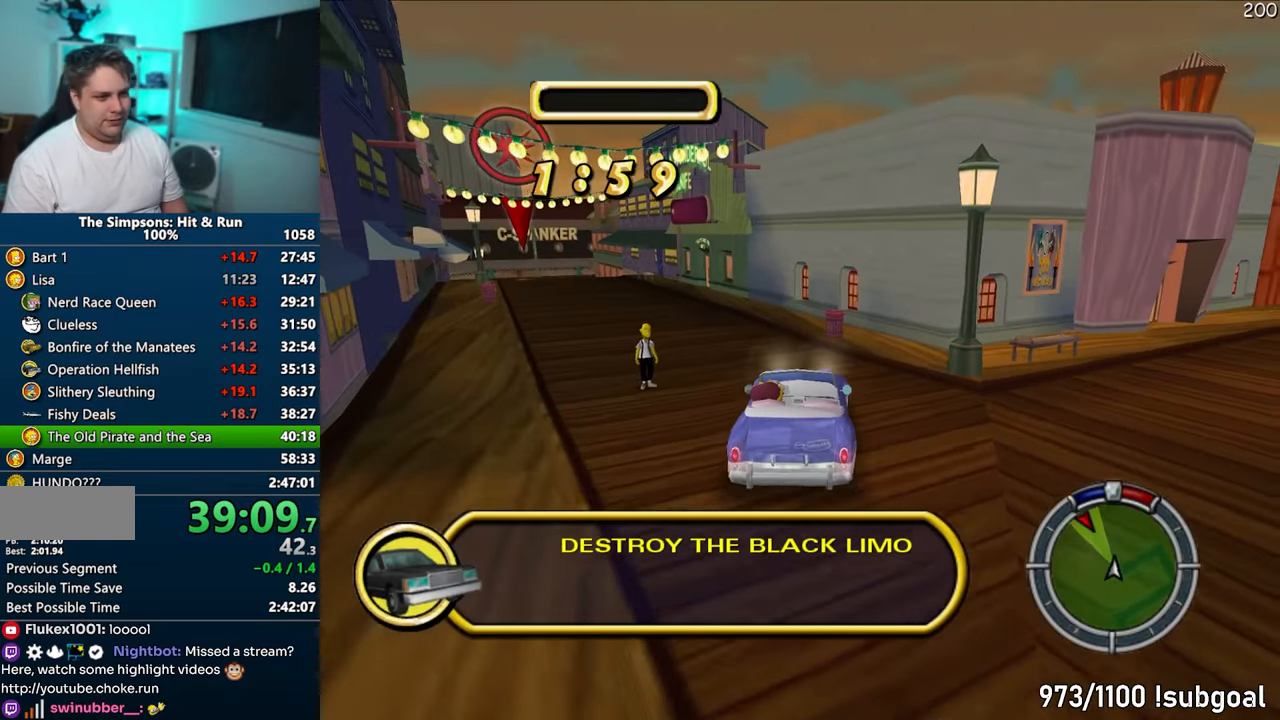
{"buttons": ["CROSS"], "left_stick": "left", "right_stick": "center", "events": [[33, "left_stick", "left"], [317, "left_stick", "center"], [500, "left_stick", "left"]]}
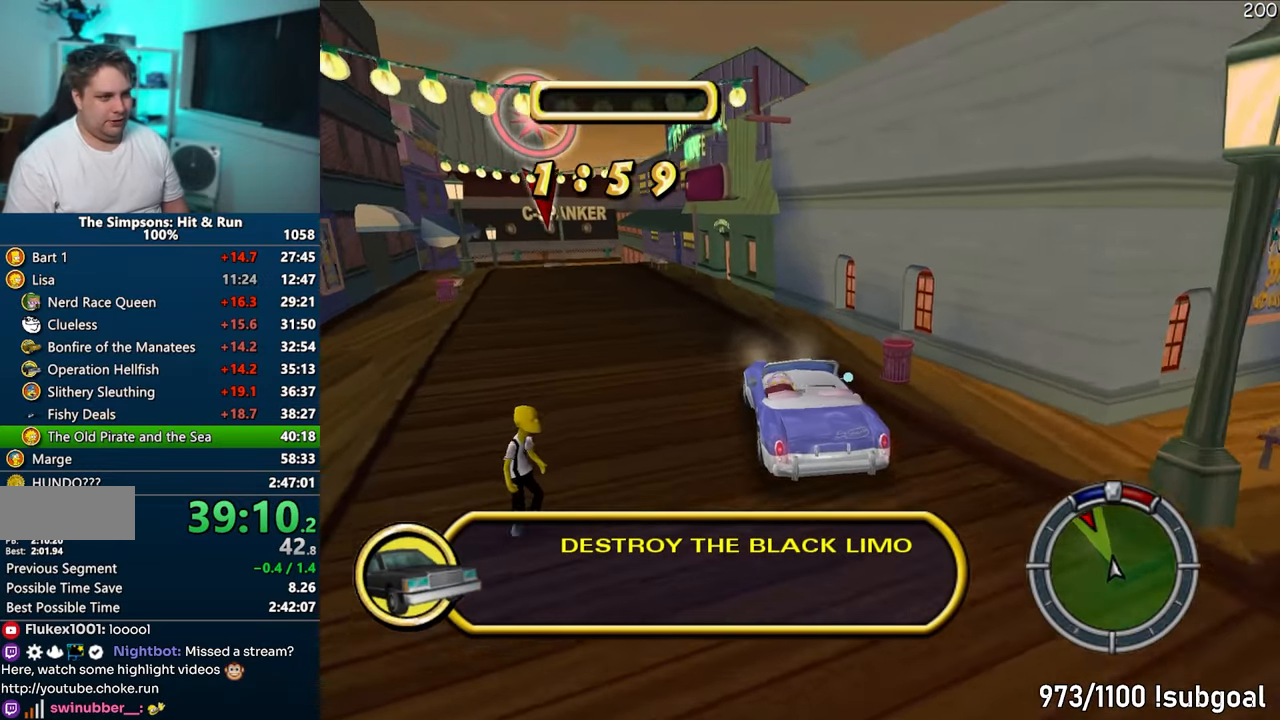
{"buttons": ["R1"], "left_stick": "left", "right_stick": "center", "events": [[300, "R1", "down"], [400, "CROSS", "up"]]}
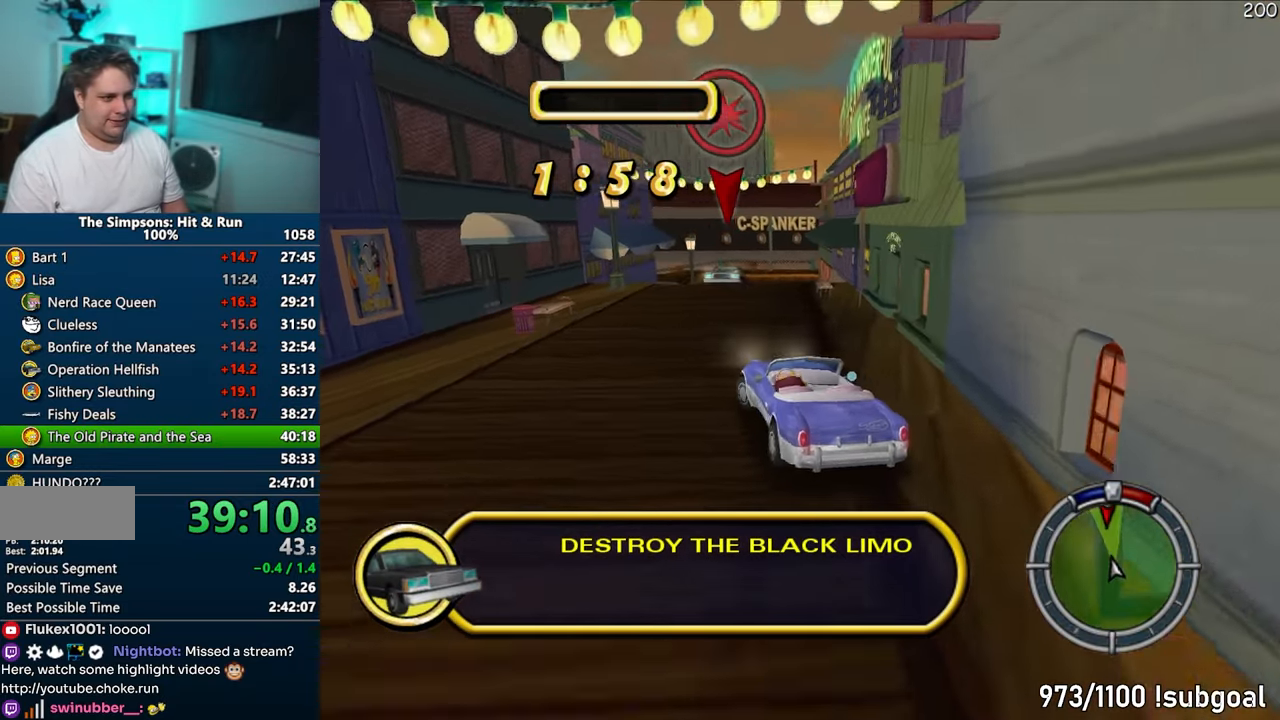
{"buttons": ["R1"], "left_stick": "center", "right_stick": "center", "events": [[300, "CIRCLE", "down"], [350, "left_stick", "center"], [400, "CIRCLE", "up"]]}
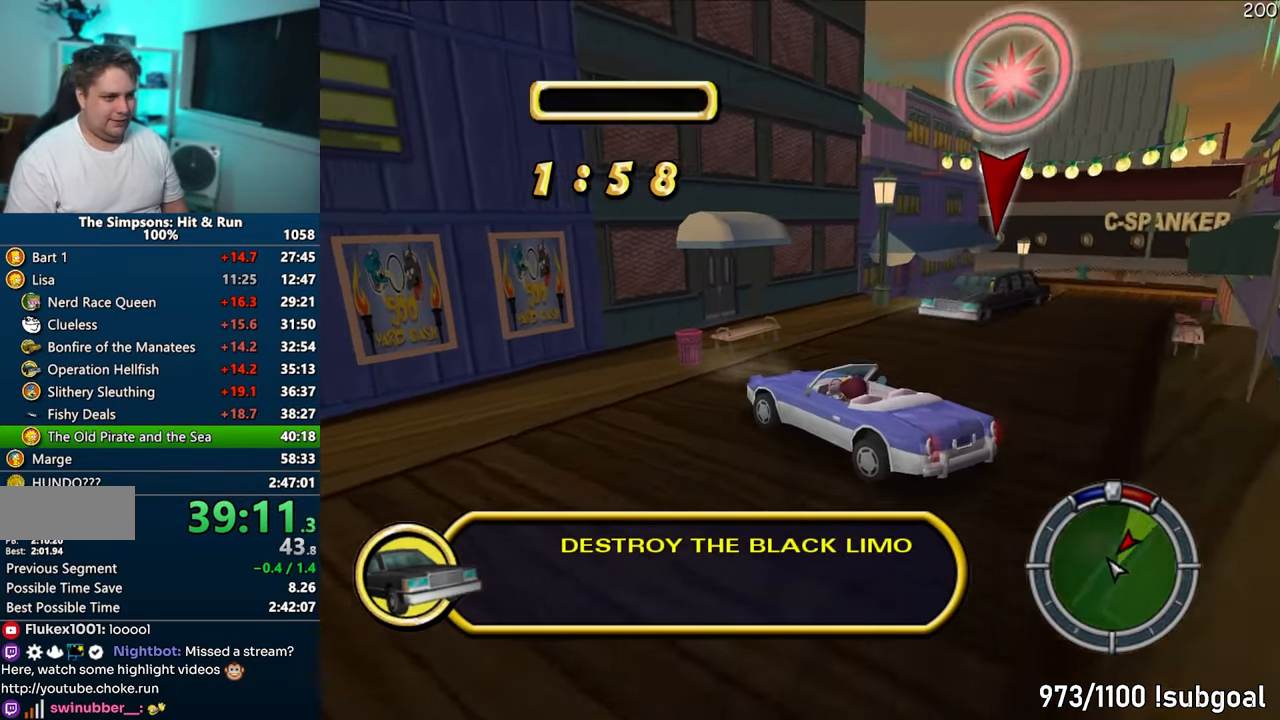
{"buttons": ["CIRCLE"], "left_stick": "center", "right_stick": "center", "events": [[33, "CIRCLE", "down"], [500, "R1", "up"]]}
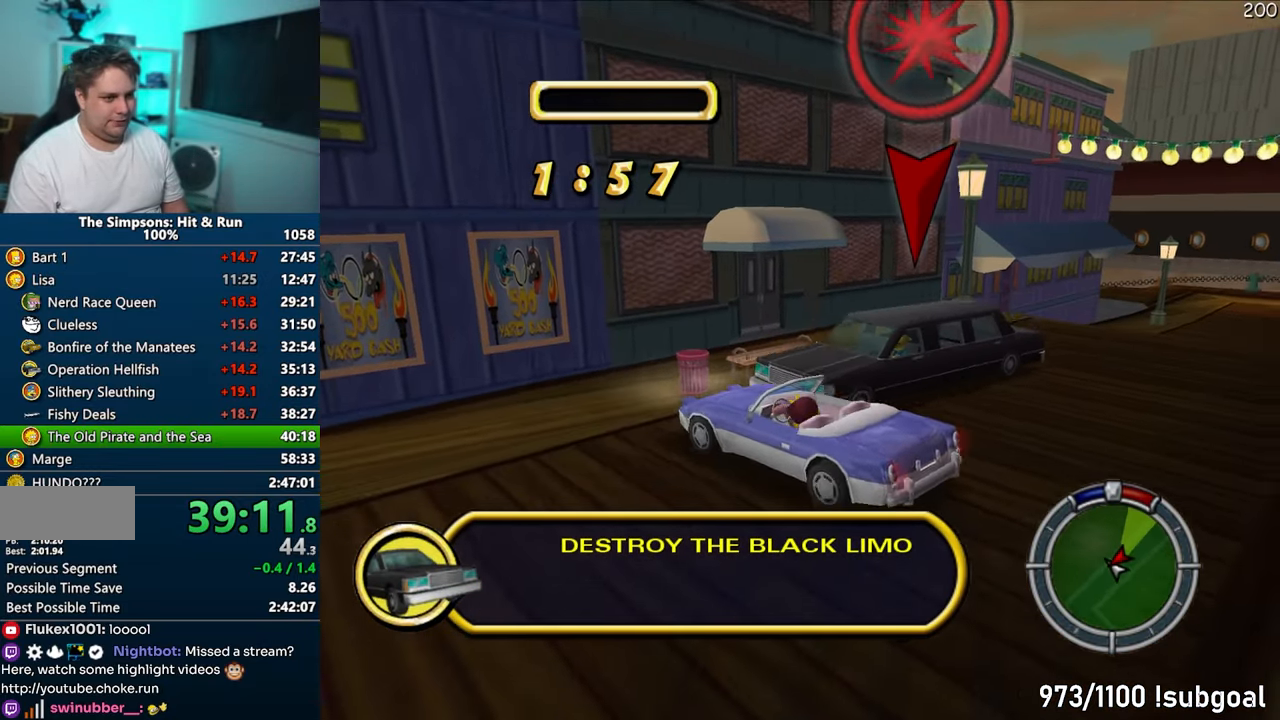
{"buttons": ["CROSS"], "left_stick": "center", "right_stick": "center", "events": [[17, "CIRCLE", "up"], [150, "left_stick", "left"], [167, "CROSS", "down"], [183, "right_stick", "down"], [367, "left_stick", "center"], [367, "right_stick", "center"]]}
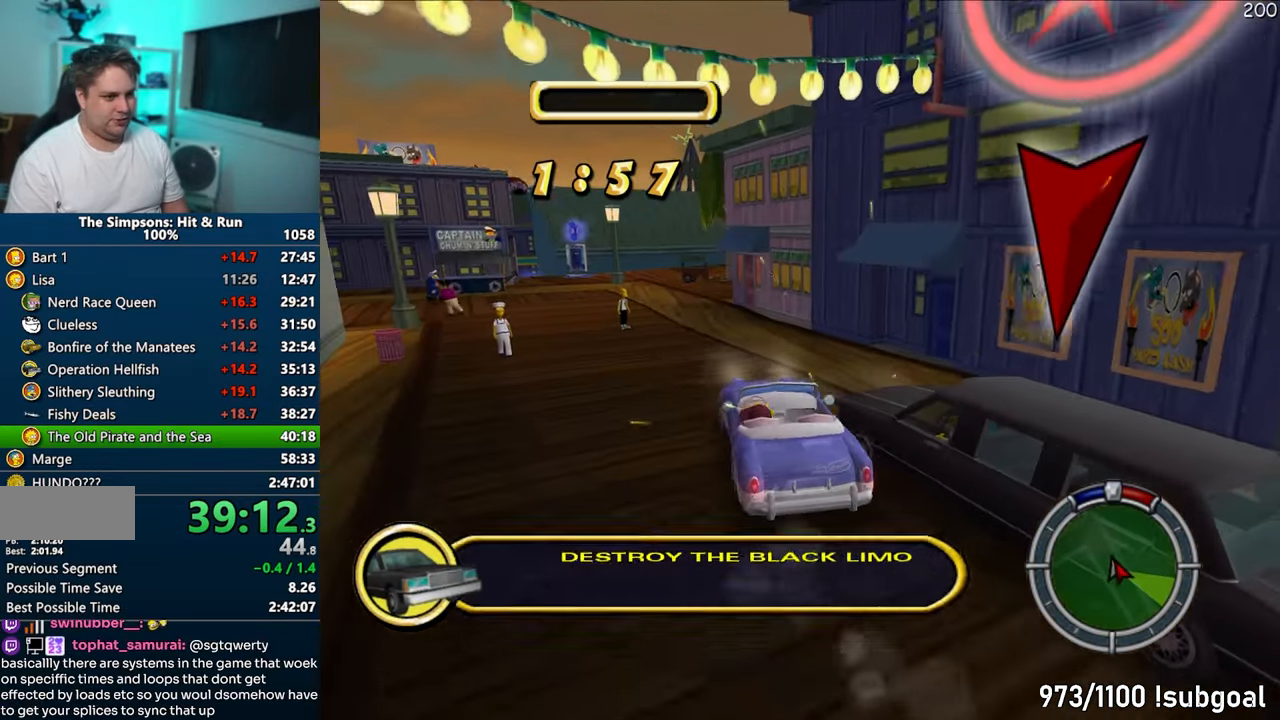
{"buttons": [], "left_stick": "right", "right_stick": "center", "events": [[50, "CROSS", "up"], [83, "left_stick", "right"], [117, "CROSS", "down"], [267, "CROSS", "up"], [283, "left_stick", "center"], [433, "left_stick", "right"]]}
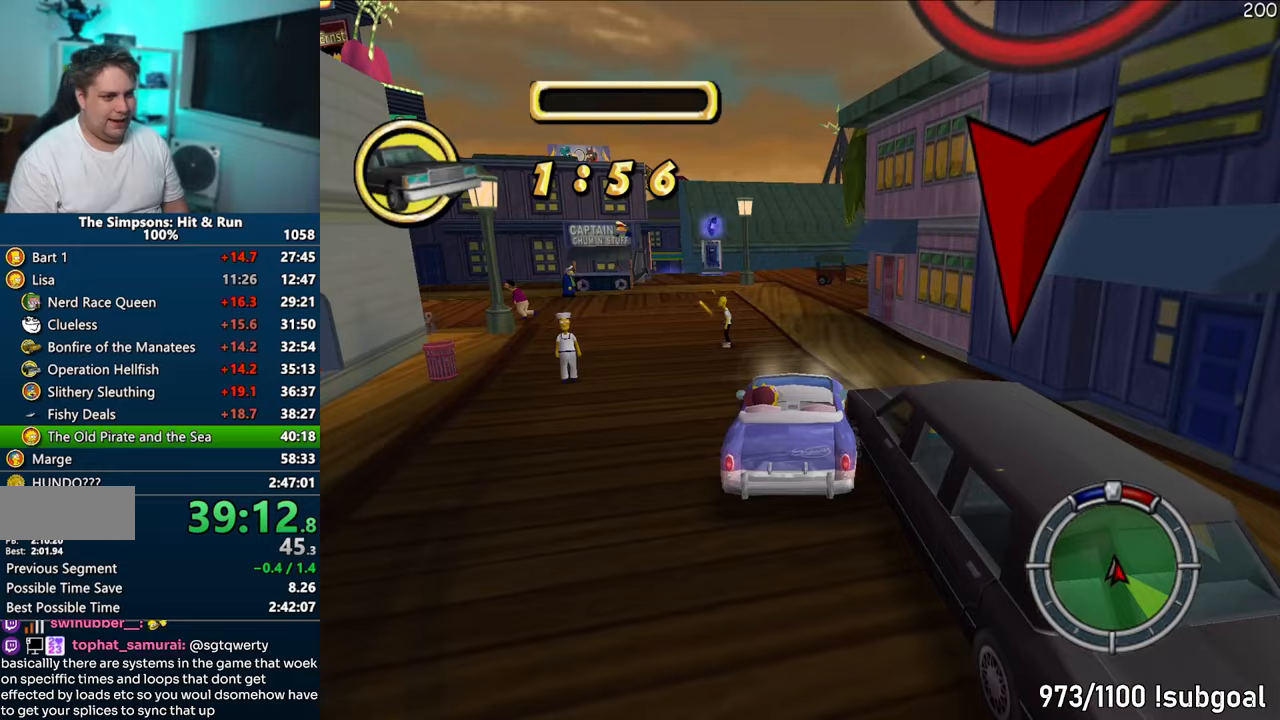
{"buttons": [], "left_stick": "center", "right_stick": "center", "events": [[100, "left_stick", "center"], [233, "left_stick", "right"], [500, "left_stick", "center"]]}
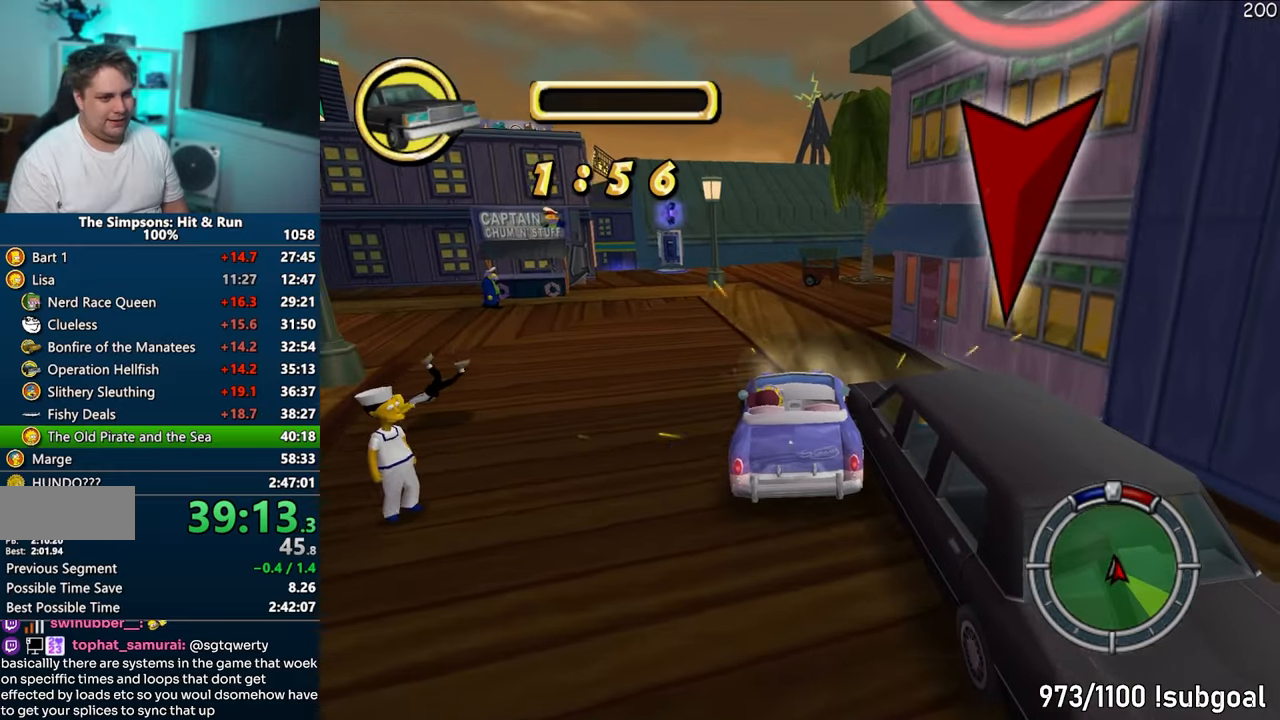
{"buttons": [], "left_stick": "right", "right_stick": "center", "events": [[100, "left_stick", "right"], [383, "left_stick", "center"], [450, "left_stick", "right"]]}
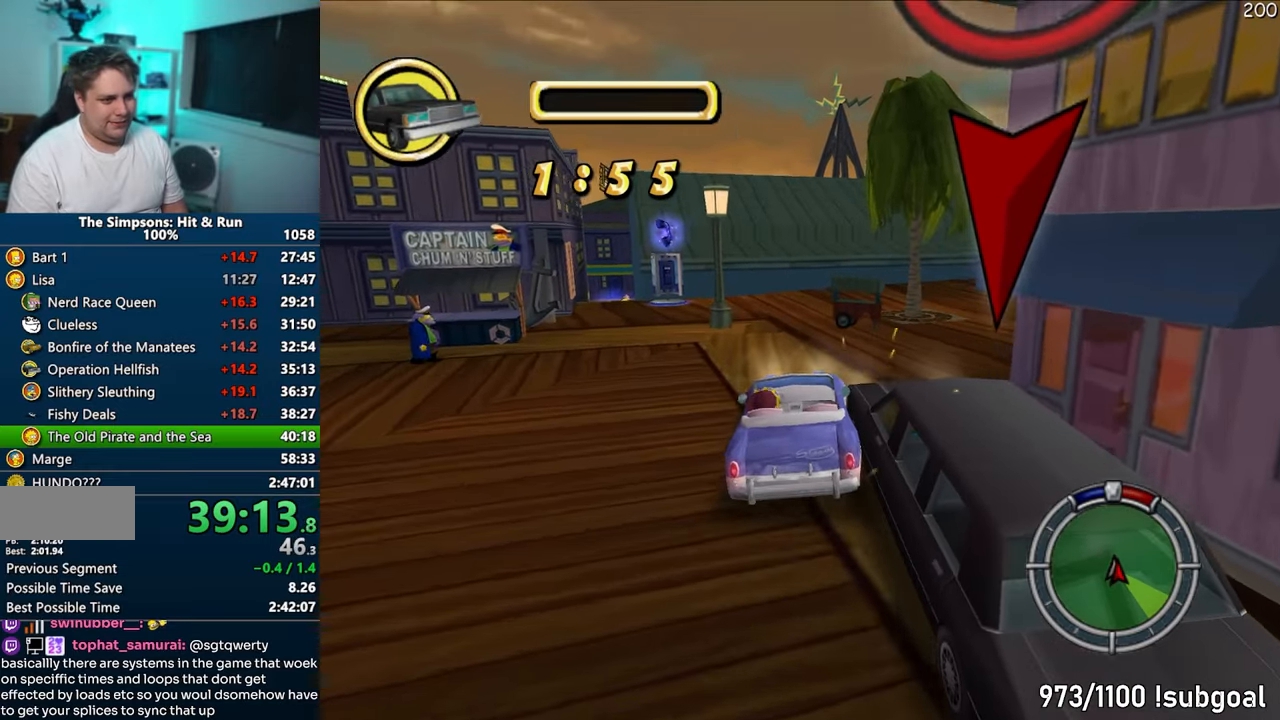
{"buttons": ["CIRCLE"], "left_stick": "center", "right_stick": "center", "events": [[317, "CIRCLE", "down"], [317, "left_stick", "center"]]}
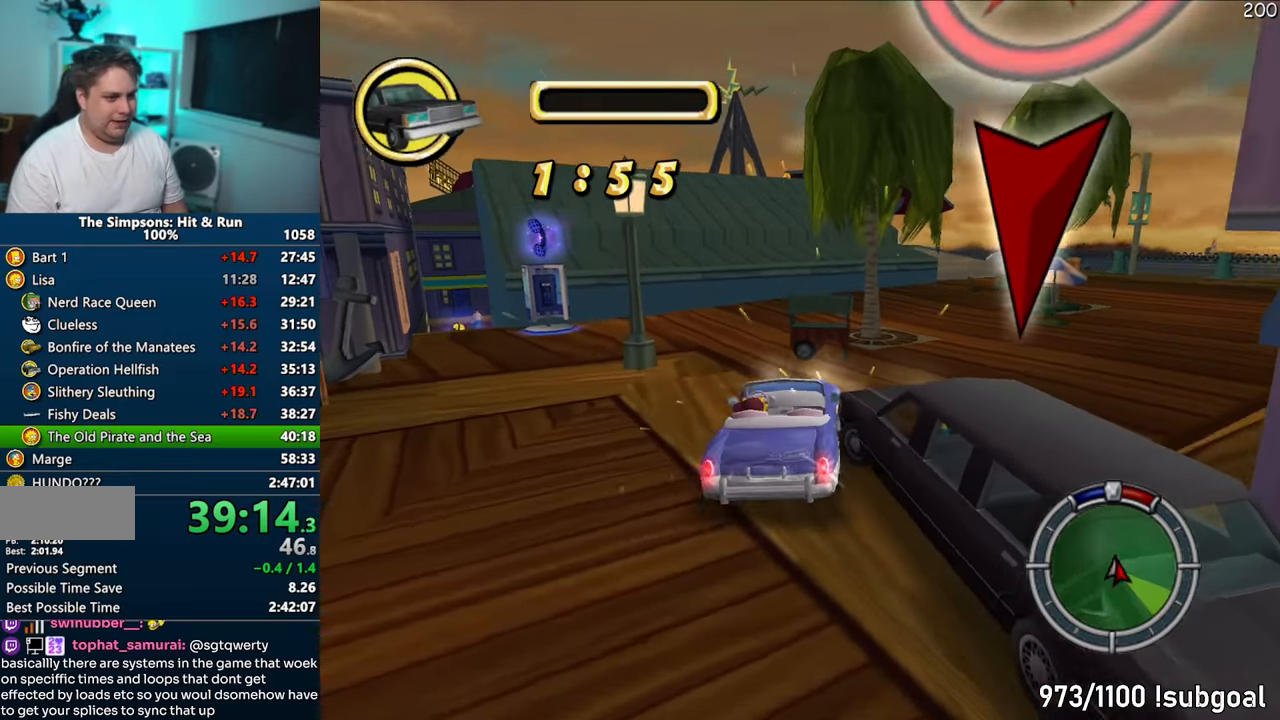
{"buttons": [], "left_stick": "center", "right_stick": "center", "events": [[33, "CIRCLE", "up"], [50, "left_stick", "right"], [183, "left_stick", "center"]]}
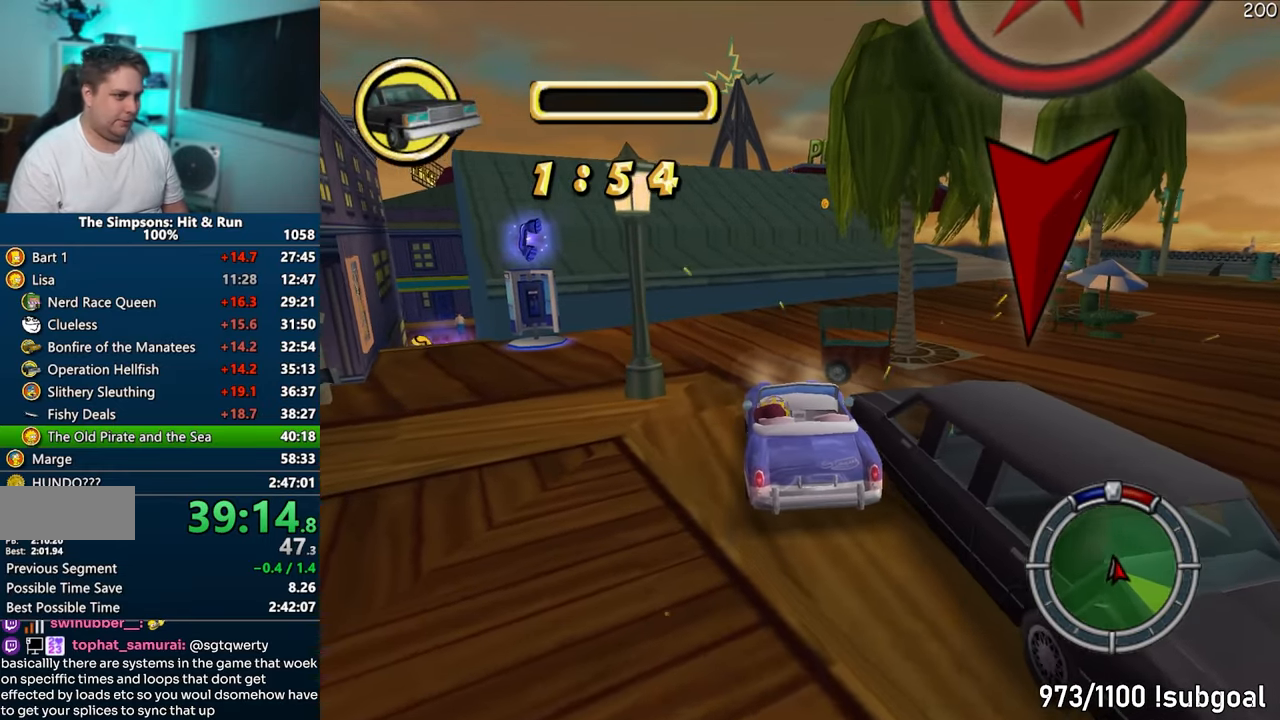
{"buttons": [], "left_stick": "right", "right_stick": "center", "events": [[250, "left_stick", "right"]]}
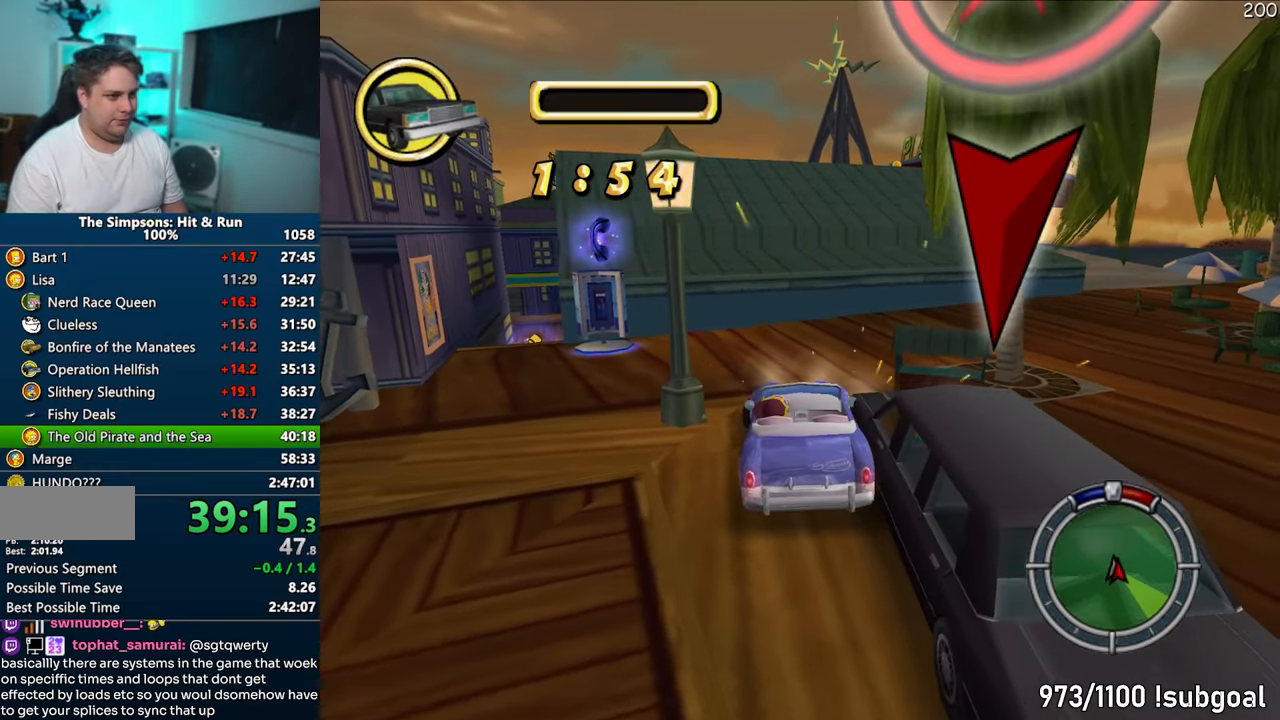
{"buttons": [], "left_stick": "right", "right_stick": "center", "events": [[200, "left_stick", "center"], [383, "left_stick", "right"]]}
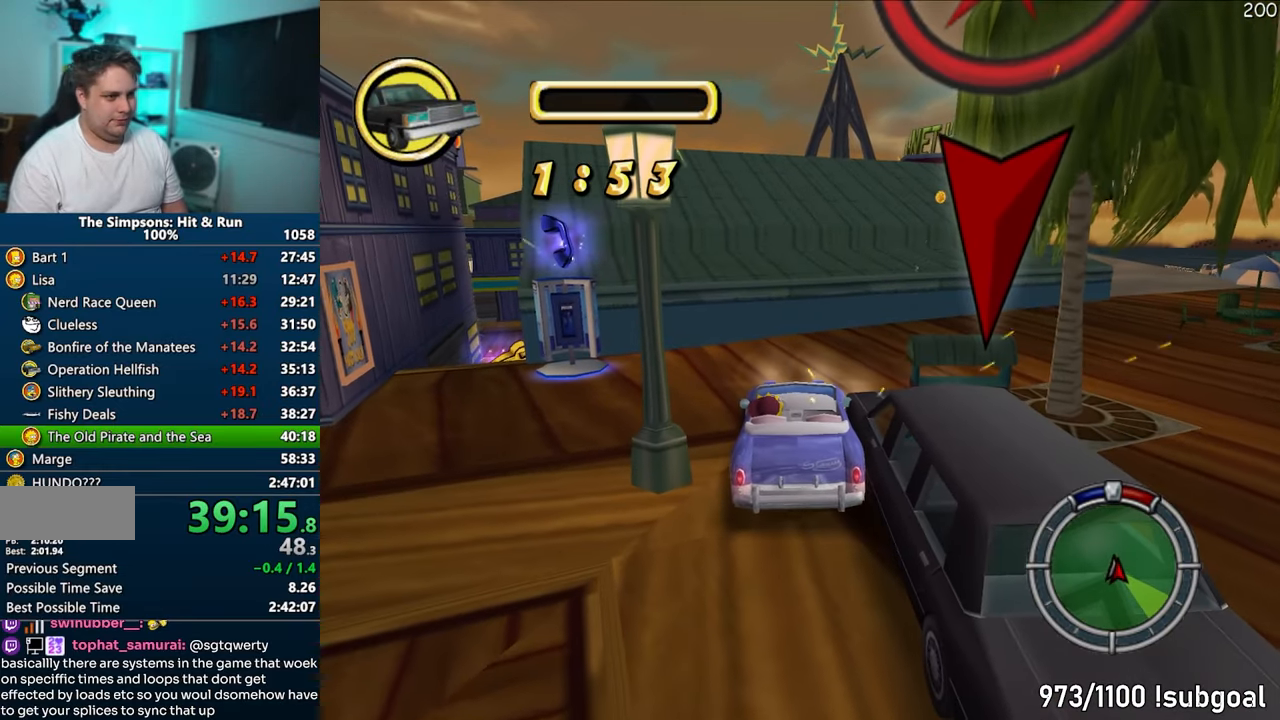
{"buttons": [], "left_stick": "center", "right_stick": "center", "events": [[100, "left_stick", "center"], [200, "left_stick", "right"], [500, "left_stick", "center"]]}
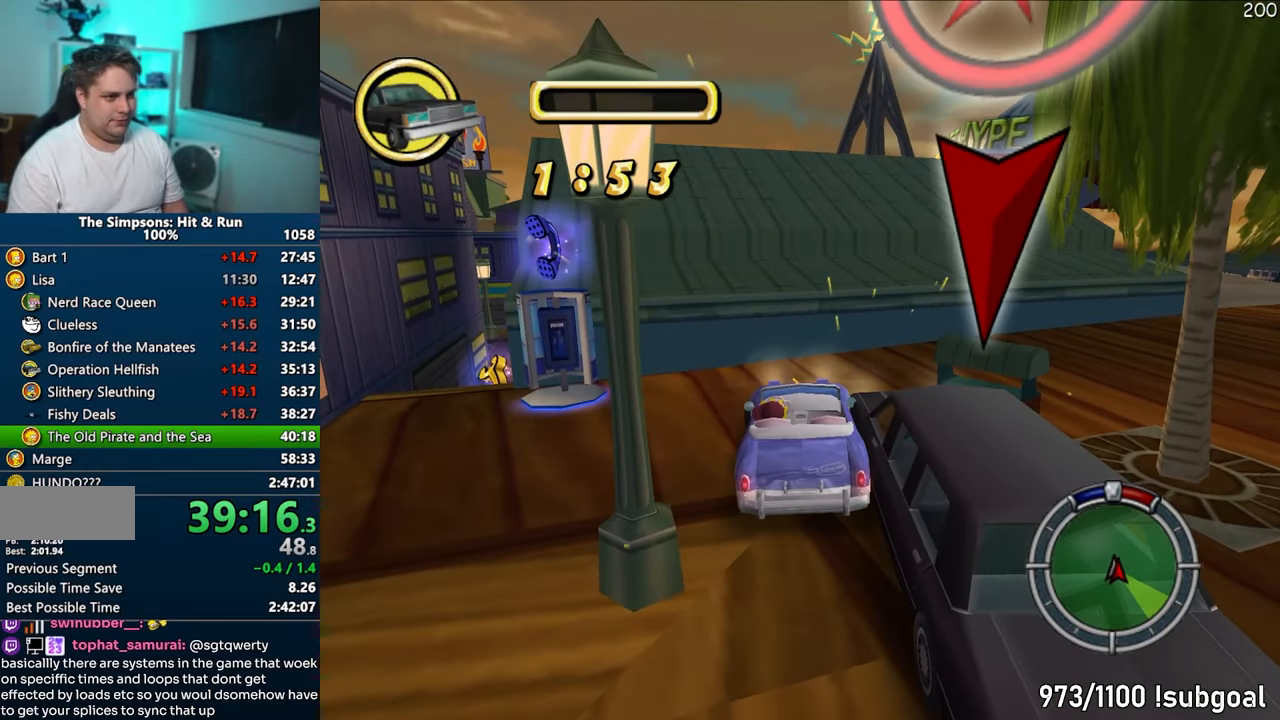
{"buttons": [], "left_stick": "right", "right_stick": "center", "events": [[133, "left_stick", "right"], [350, "left_stick", "center"], [483, "left_stick", "right"]]}
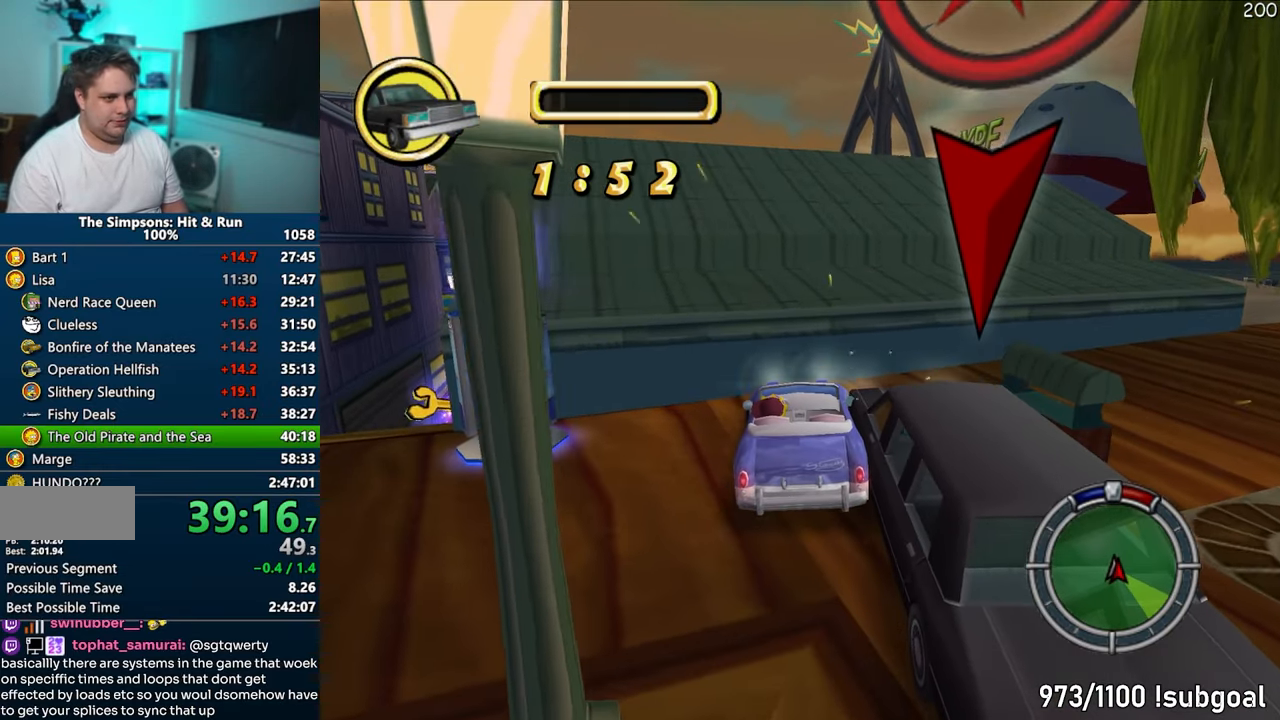
{"buttons": ["R2"], "left_stick": "center", "right_stick": "center", "events": [[133, "left_stick", "center"], [283, "R2", "down"], [367, "R2", "up"], [467, "R2", "down"]]}
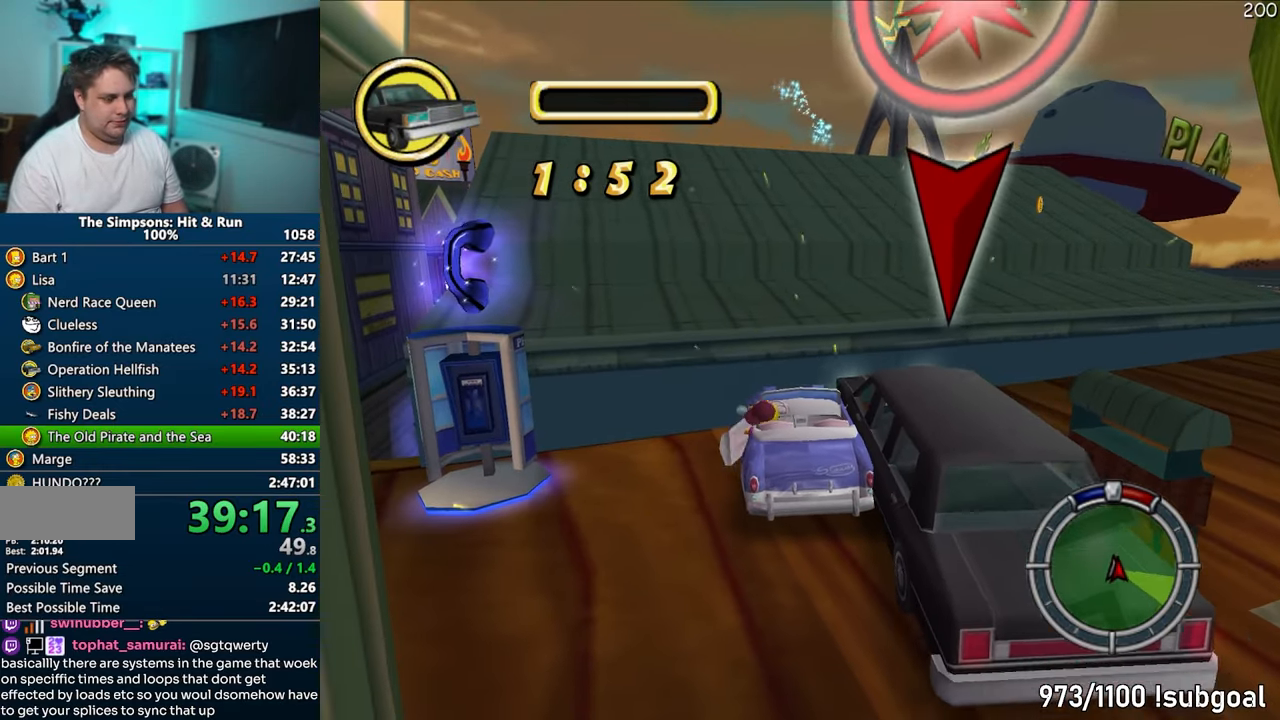
{"buttons": [], "left_stick": "left", "right_stick": "center", "events": [[33, "R2", "up"], [133, "R2", "down"], [217, "R2", "up"], [367, "left_stick", "left"]]}
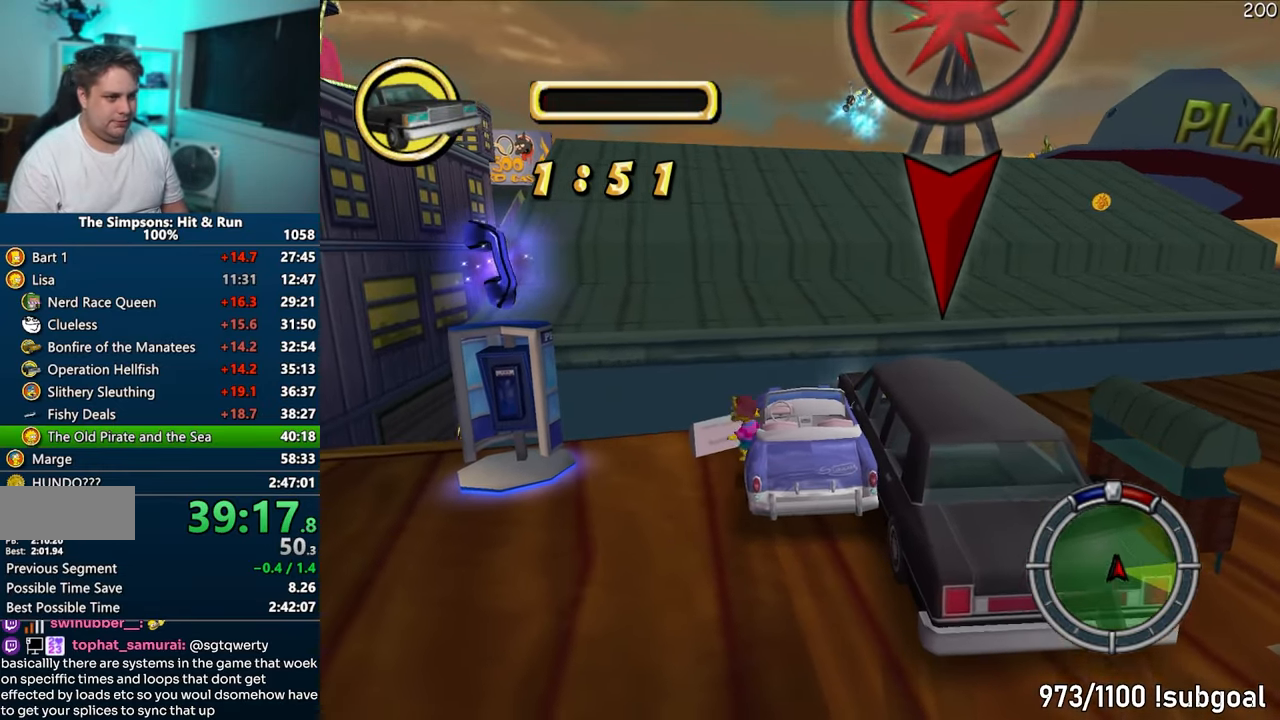
{"buttons": [], "left_stick": "left", "right_stick": "center", "events": []}
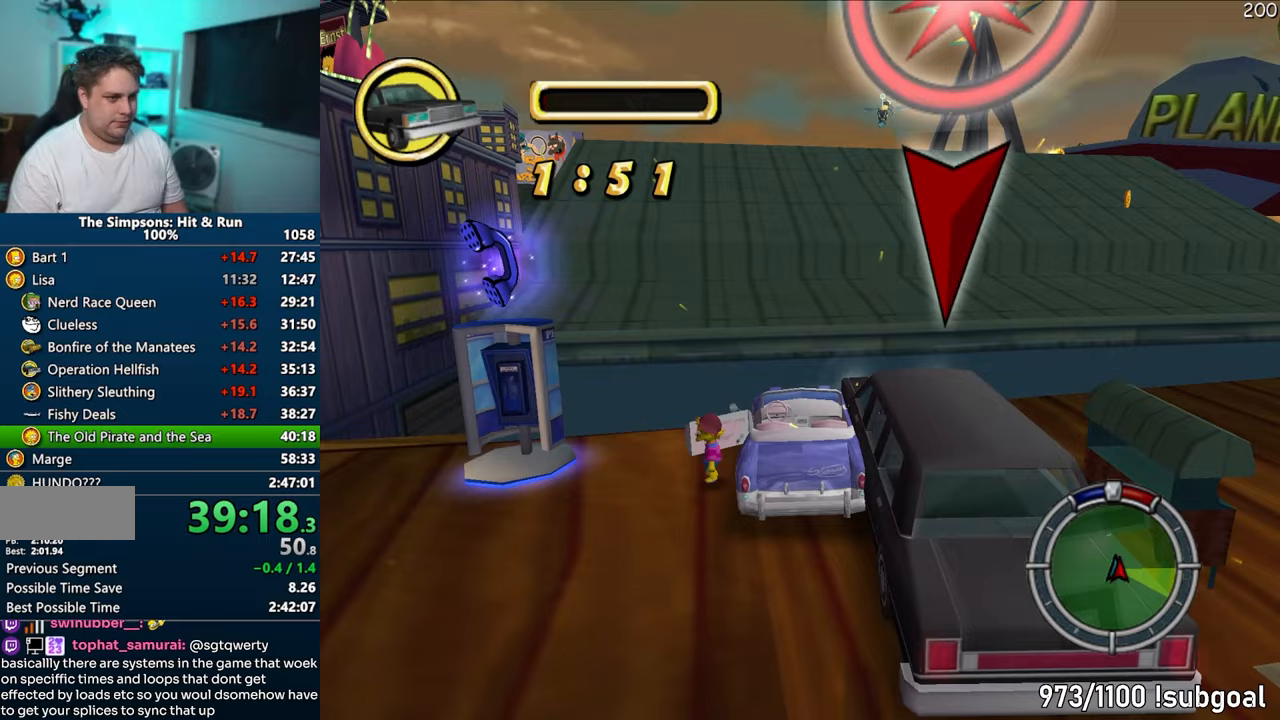
{"buttons": ["TRIANGLE"], "left_stick": "left", "right_stick": "center", "events": [[100, "SQUARE", "down"], [200, "SQUARE", "up"], [483, "TRIANGLE", "down"]]}
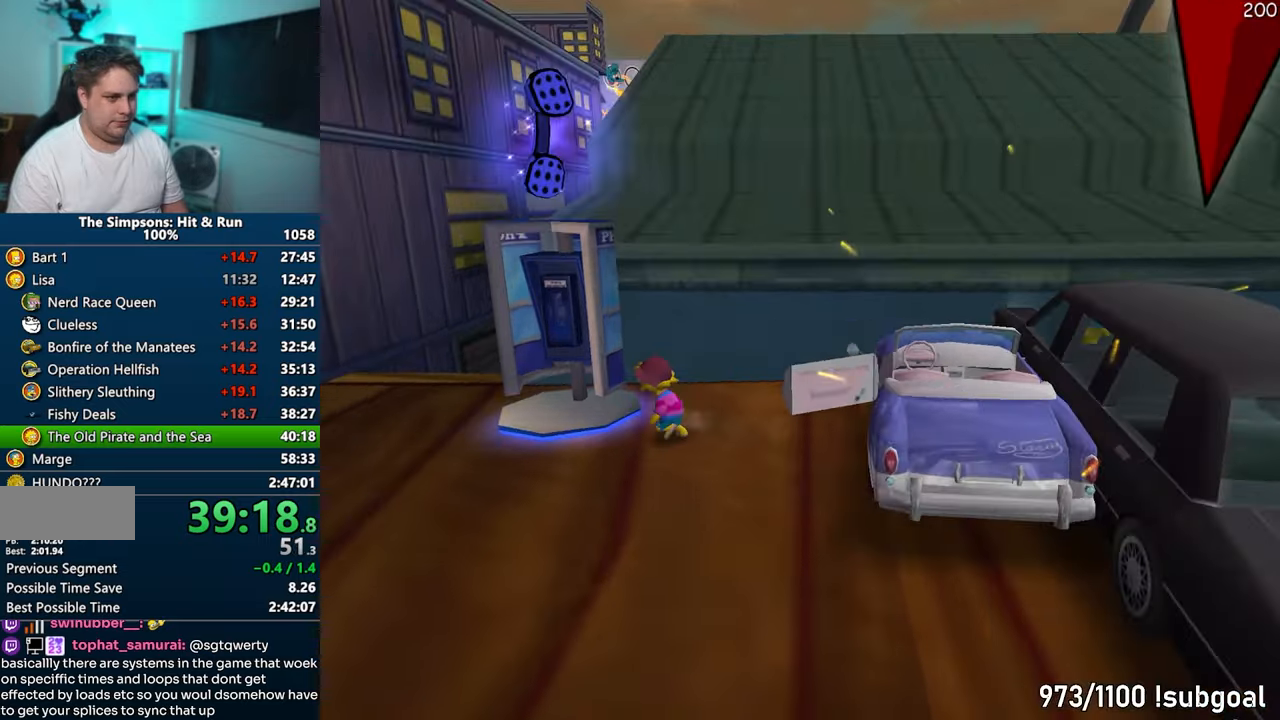
{"buttons": [], "left_stick": "center", "right_stick": "center", "events": [[33, "left_stick", "center"], [83, "TRIANGLE", "up"], [283, "DPAD_RIGHT", "down"], [333, "TRIANGLE", "down"], [400, "DPAD_RIGHT", "up"], [433, "TRIANGLE", "up"]]}
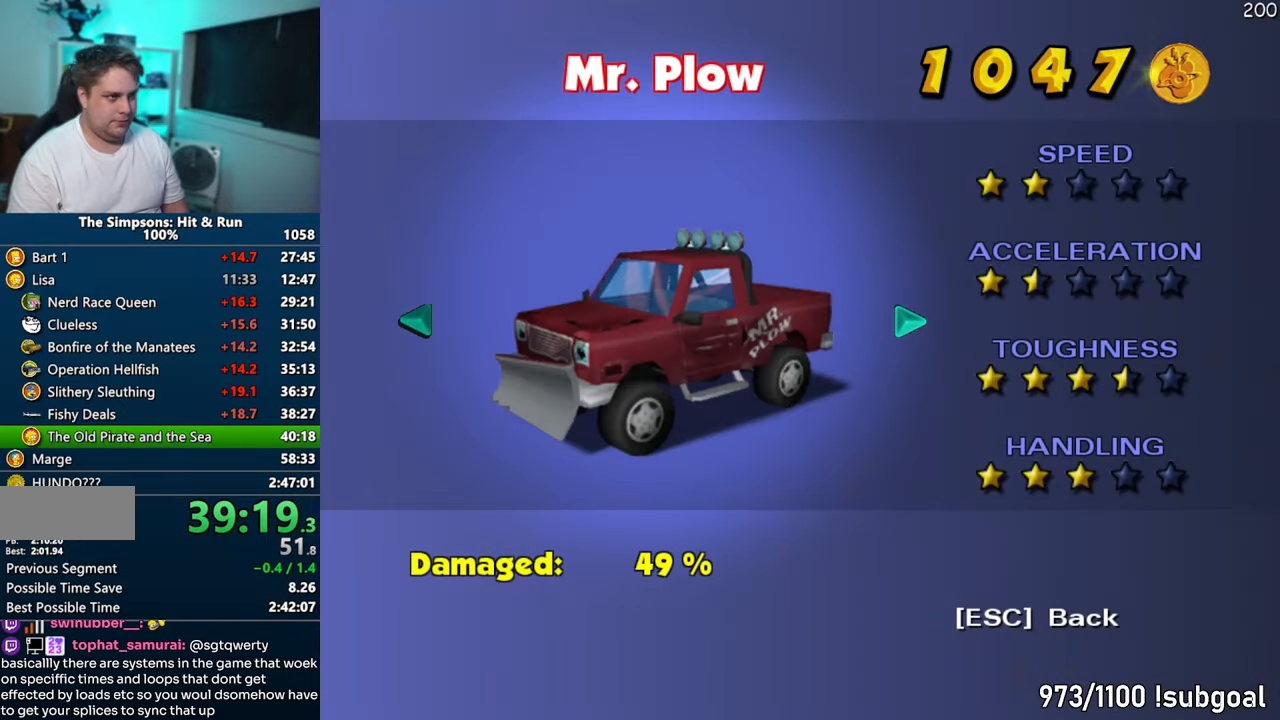
{"buttons": ["CIRCLE"], "left_stick": "down", "right_stick": "center", "events": [[300, "left_stick", "down"], [500, "CIRCLE", "down"]]}
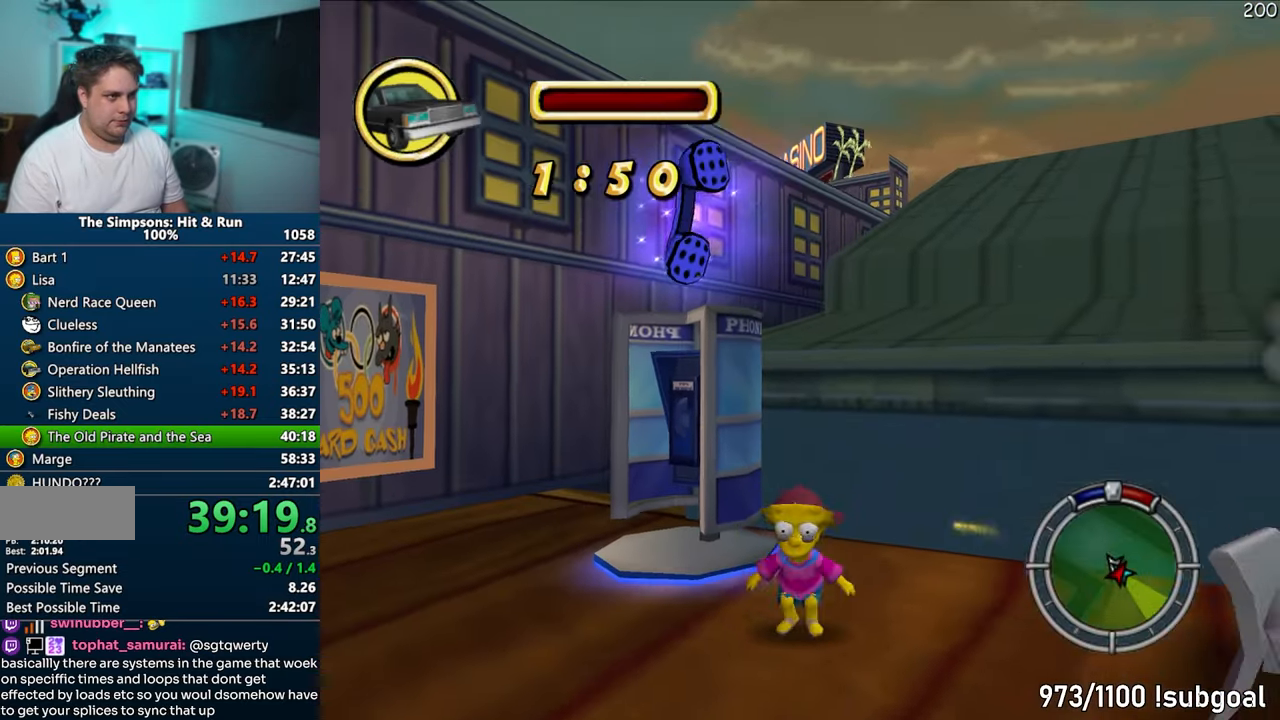
{"buttons": ["CROSS", "CIRCLE"], "left_stick": "center", "right_stick": "center", "events": [[133, "CIRCLE", "up"], [400, "CIRCLE", "down"], [467, "CROSS", "down"], [483, "left_stick", "center"]]}
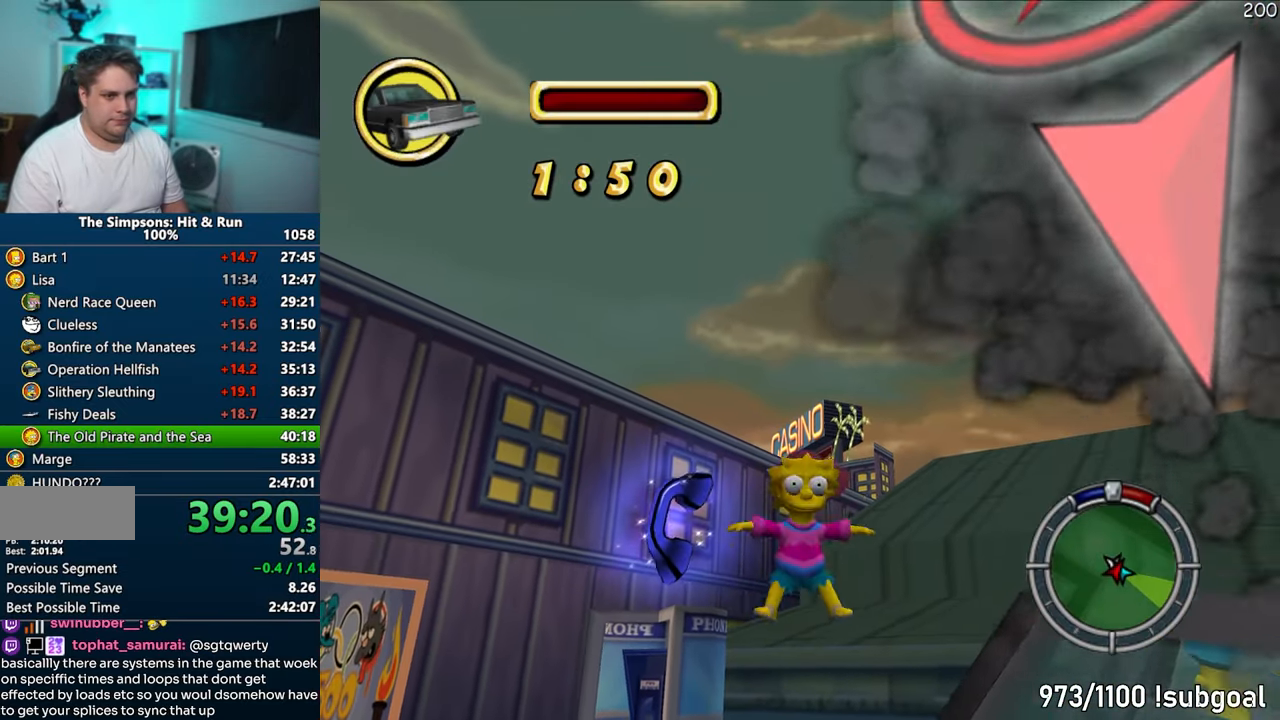
{"buttons": [], "left_stick": "up-left", "right_stick": "center", "events": [[67, "CIRCLE", "up"], [183, "CROSS", "up"], [367, "left_stick", "up-left"]]}
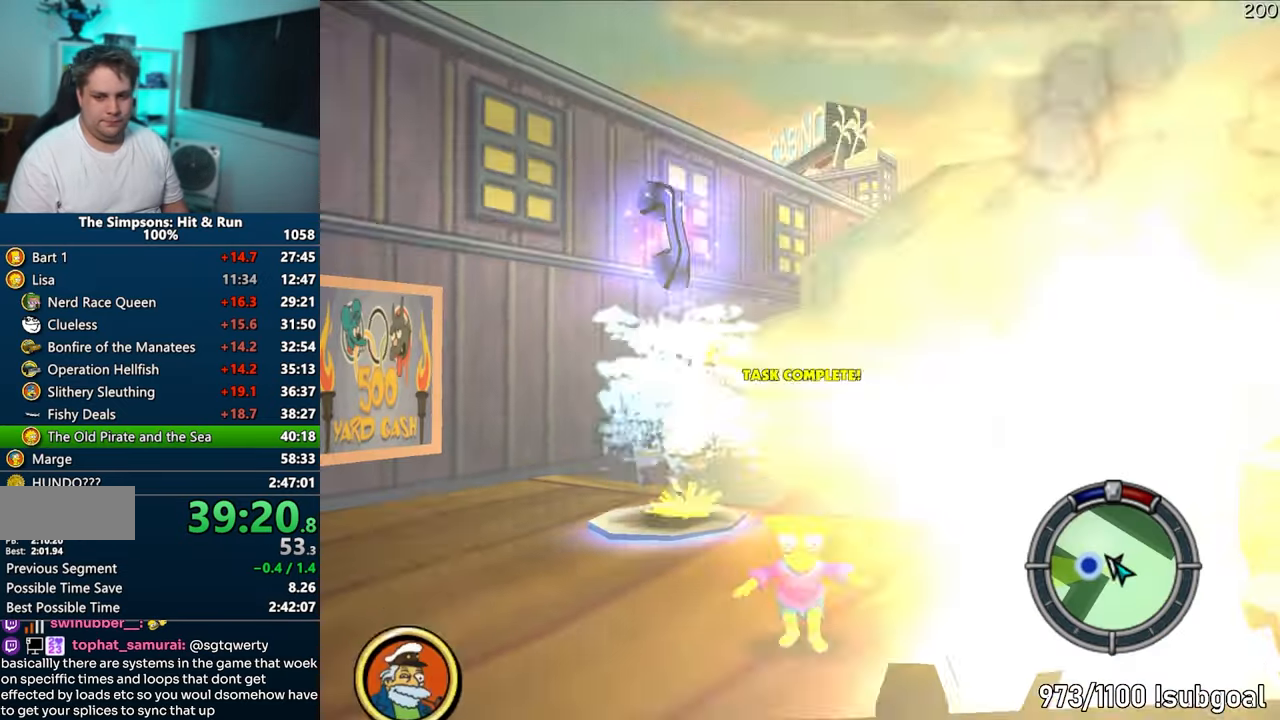
{"buttons": [], "left_stick": "up-left", "right_stick": "center", "events": [[17, "CIRCLE", "down"], [117, "CIRCLE", "up"]]}
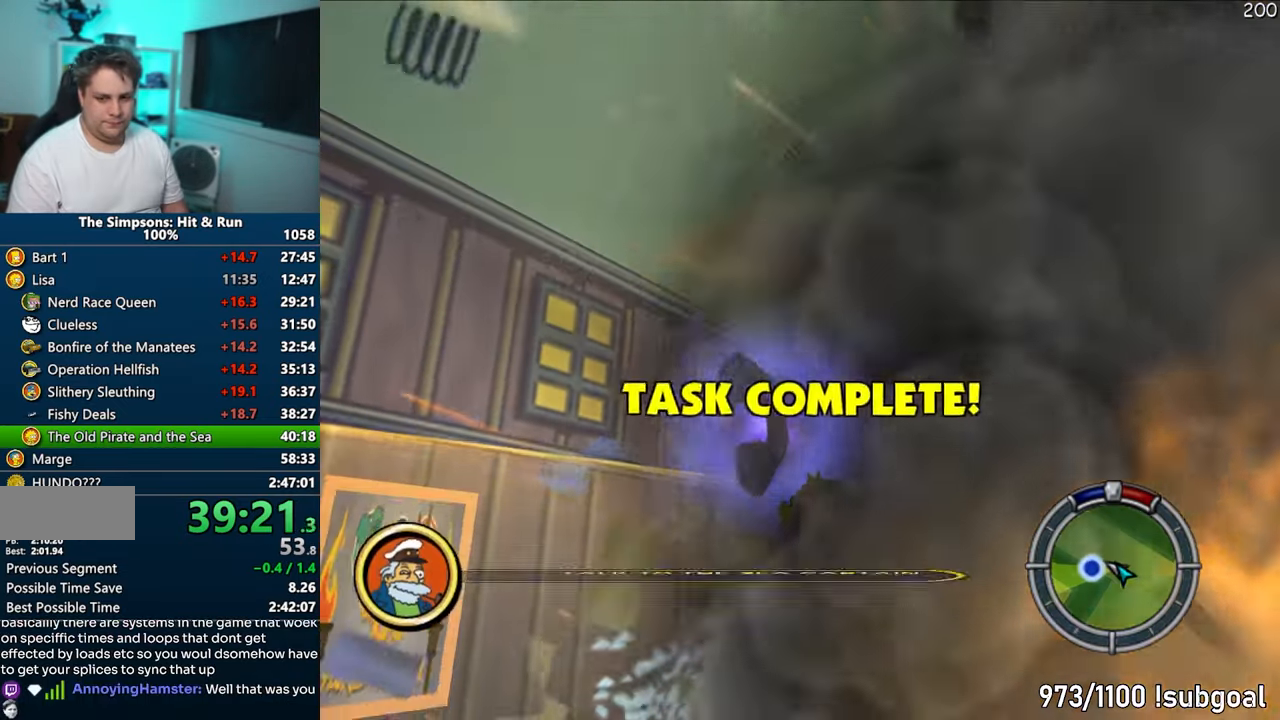
{"buttons": [], "left_stick": "left", "right_stick": "center", "events": [[350, "TRIANGLE", "down"], [350, "left_stick", "left"], [450, "TRIANGLE", "up"]]}
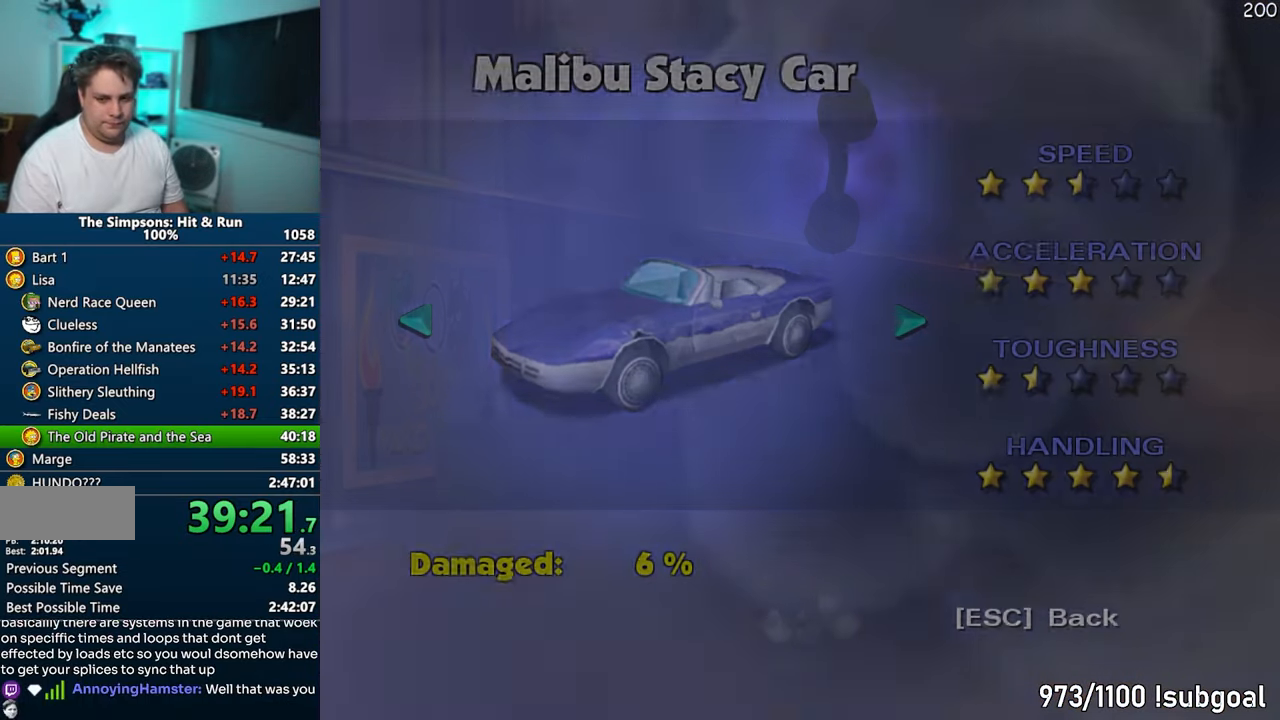
{"buttons": [], "left_stick": "center", "right_stick": "center", "events": [[33, "TRIANGLE", "down"], [50, "left_stick", "center"], [83, "TRIANGLE", "up"], [183, "TRIANGLE", "down"], [250, "TRIANGLE", "up"], [333, "TRIANGLE", "down"], [400, "TRIANGLE", "up"]]}
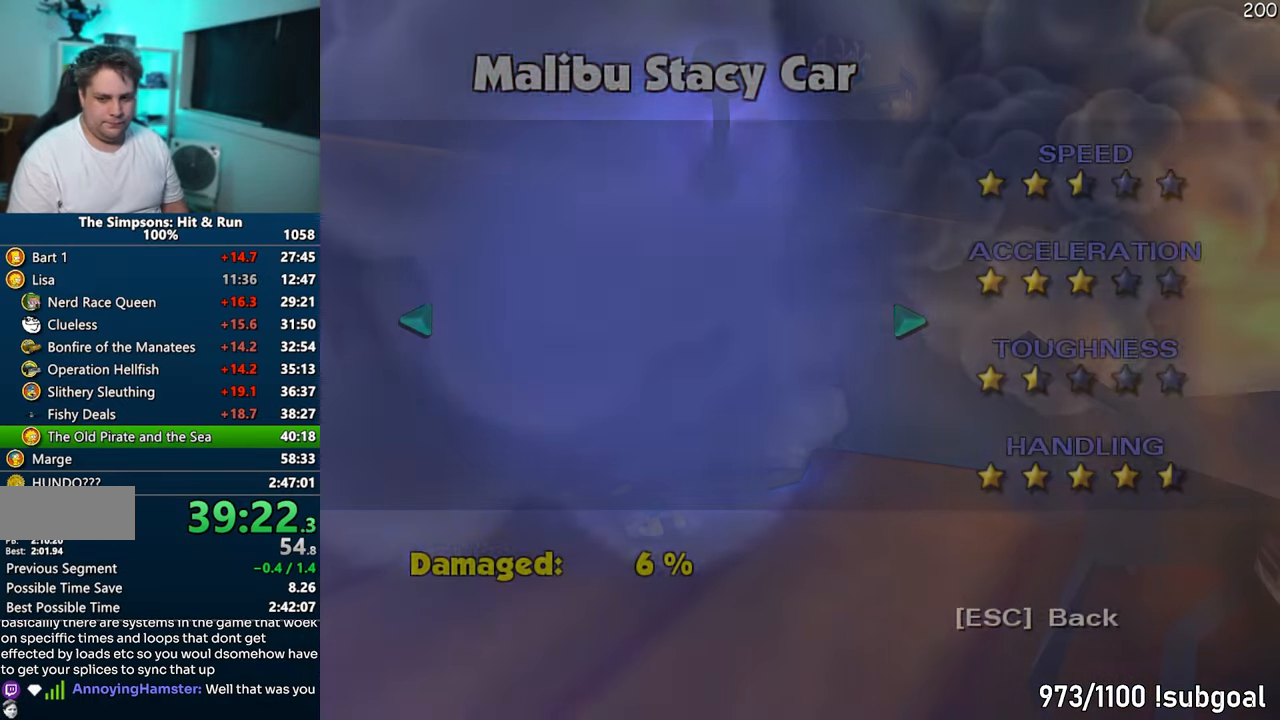
{"buttons": ["SQUARE"], "left_stick": "down-left", "right_stick": "center", "events": [[100, "left_stick", "left"], [150, "left_stick", "down-left"], [167, "right_stick", "up"], [317, "right_stick", "center"], [367, "SQUARE", "down"]]}
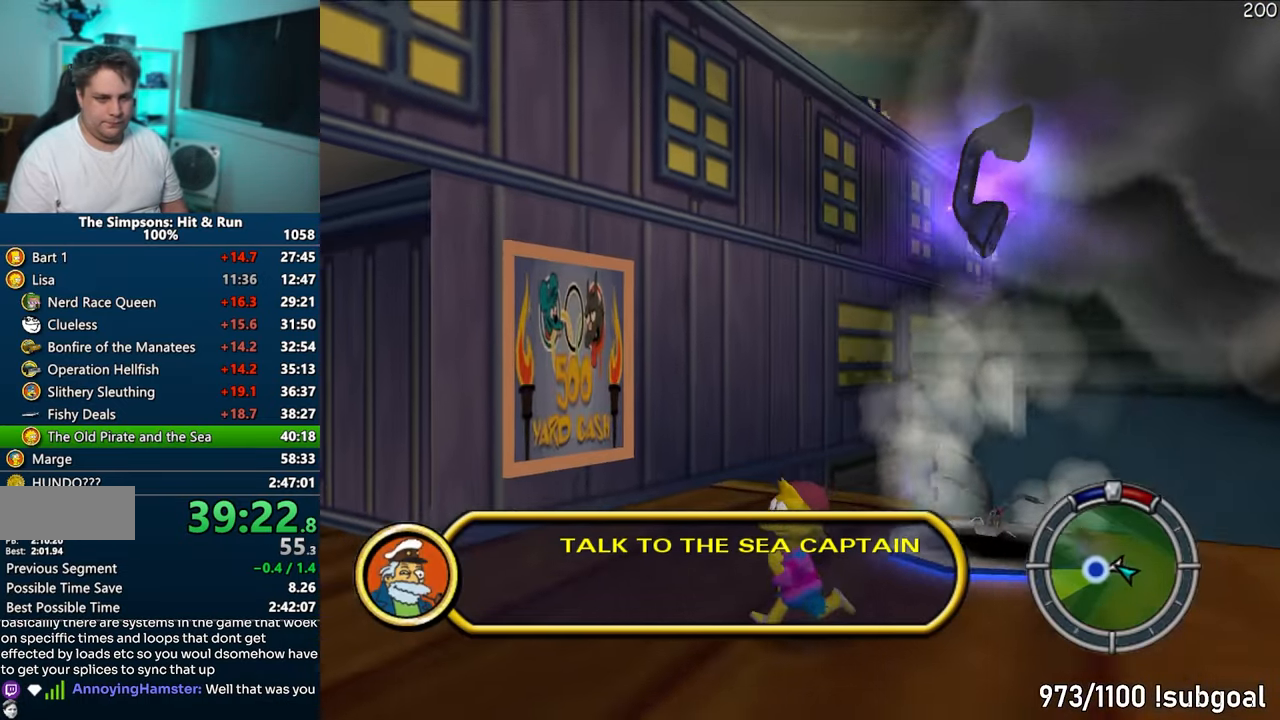
{"buttons": ["SQUARE"], "left_stick": "left", "right_stick": "center", "events": [[300, "left_stick", "left"]]}
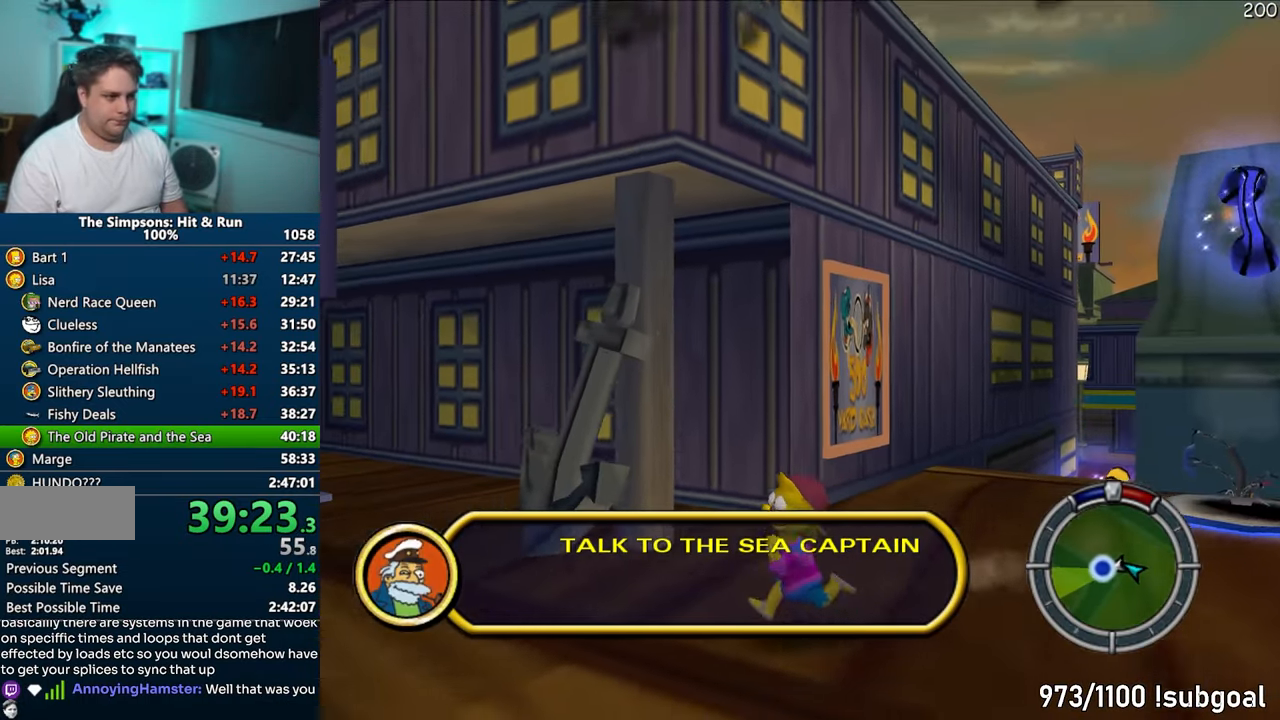
{"buttons": ["SQUARE"], "left_stick": "left", "right_stick": "center", "events": []}
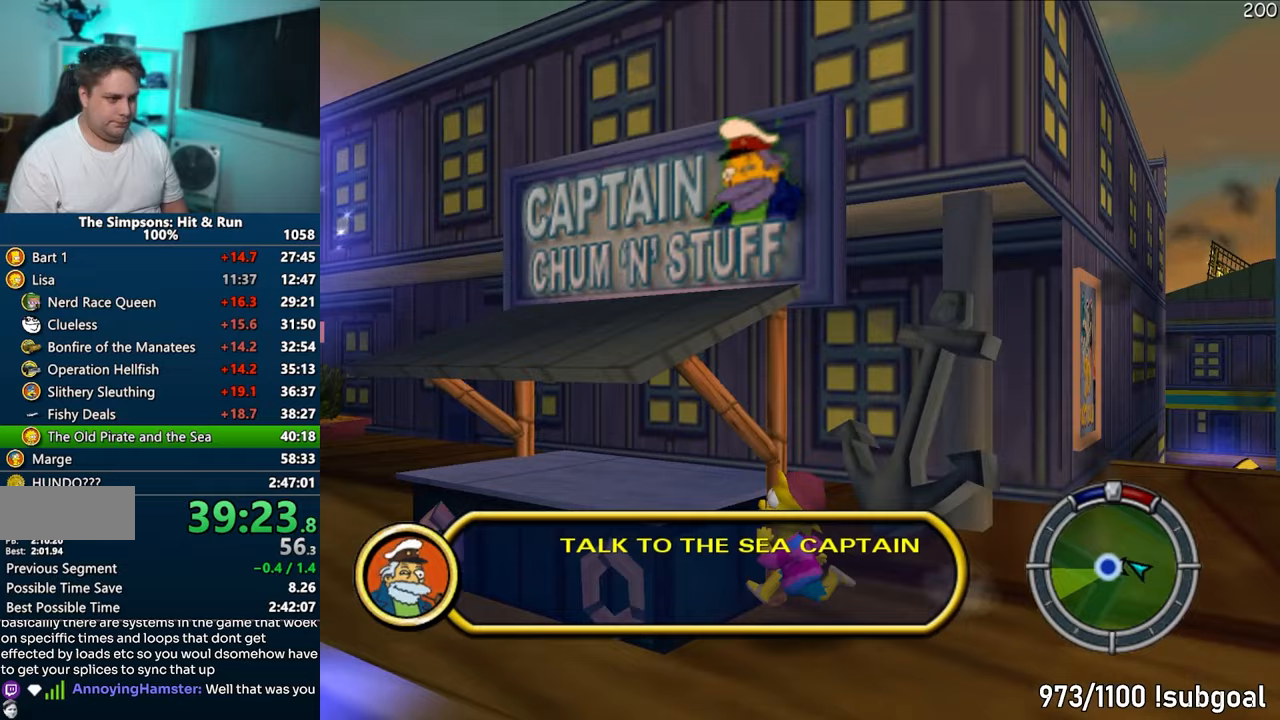
{"buttons": ["SQUARE", "R2"], "left_stick": "up-left", "right_stick": "center", "events": [[483, "R2", "down"], [483, "left_stick", "up-left"]]}